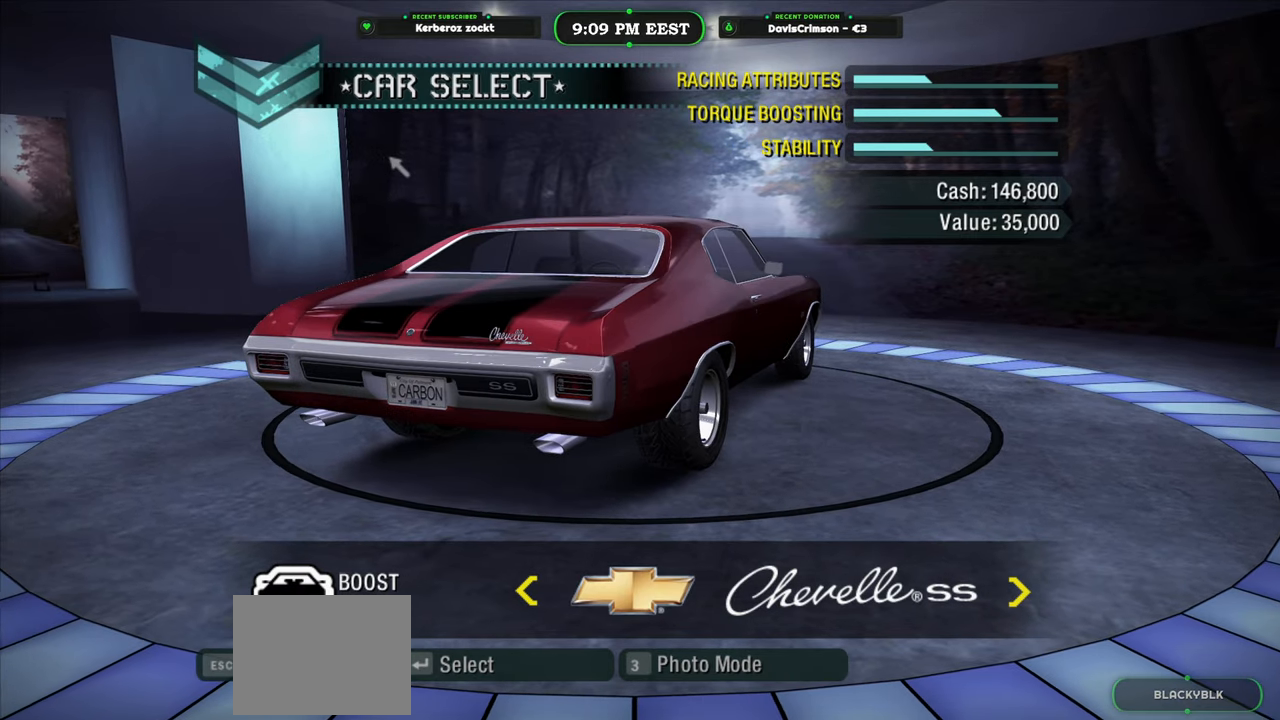
Gameplay with a controller (Xbox layout); each line is a JSON object with the inputs held at the frame after it. "events" lists button and stick changes between this image and that frame as [ms after this image, input, new state], when the widget could be followed in between. Not read: right_stick.
{"buttons": [], "left_stick": "center", "events": []}
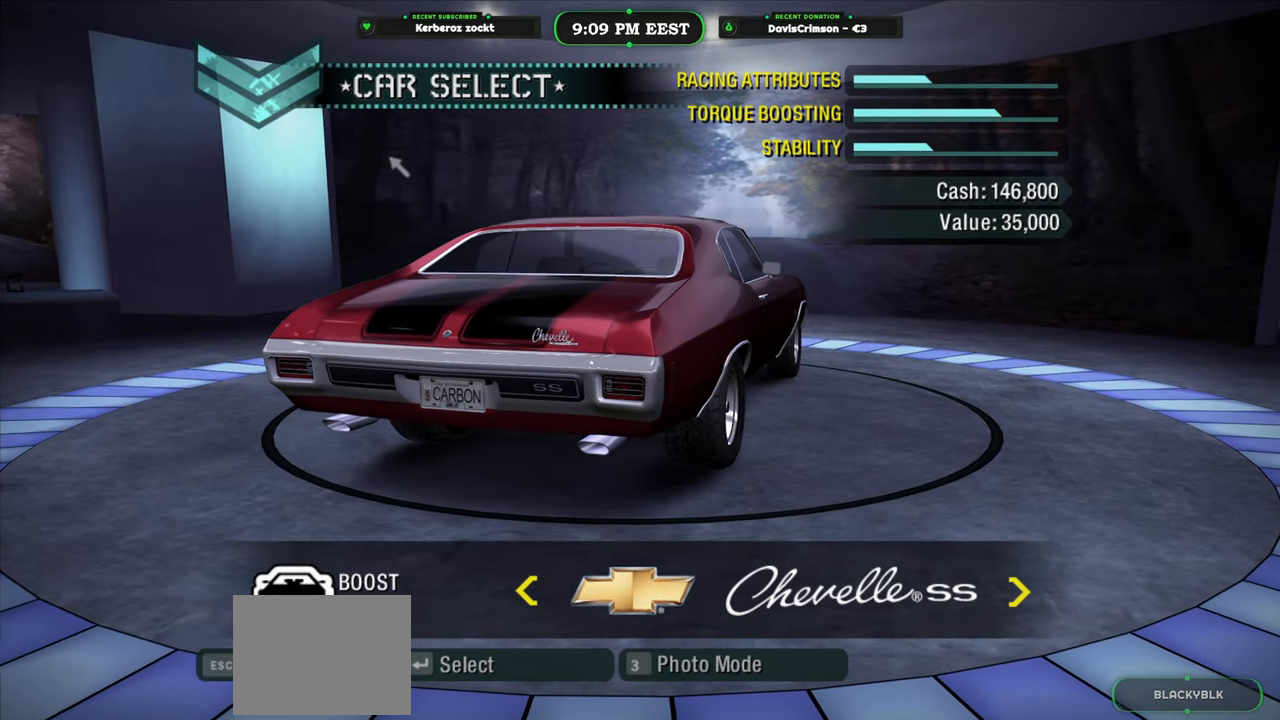
{"buttons": [], "left_stick": "center", "events": []}
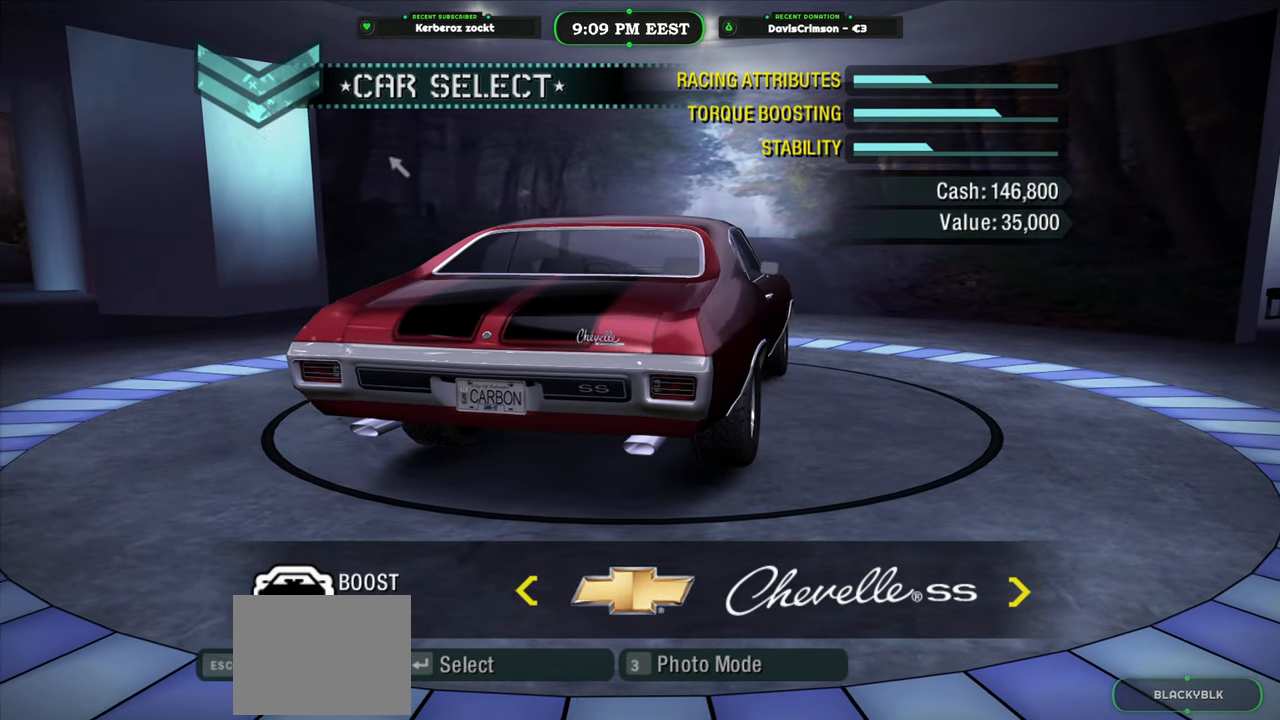
{"buttons": [], "left_stick": "center", "events": []}
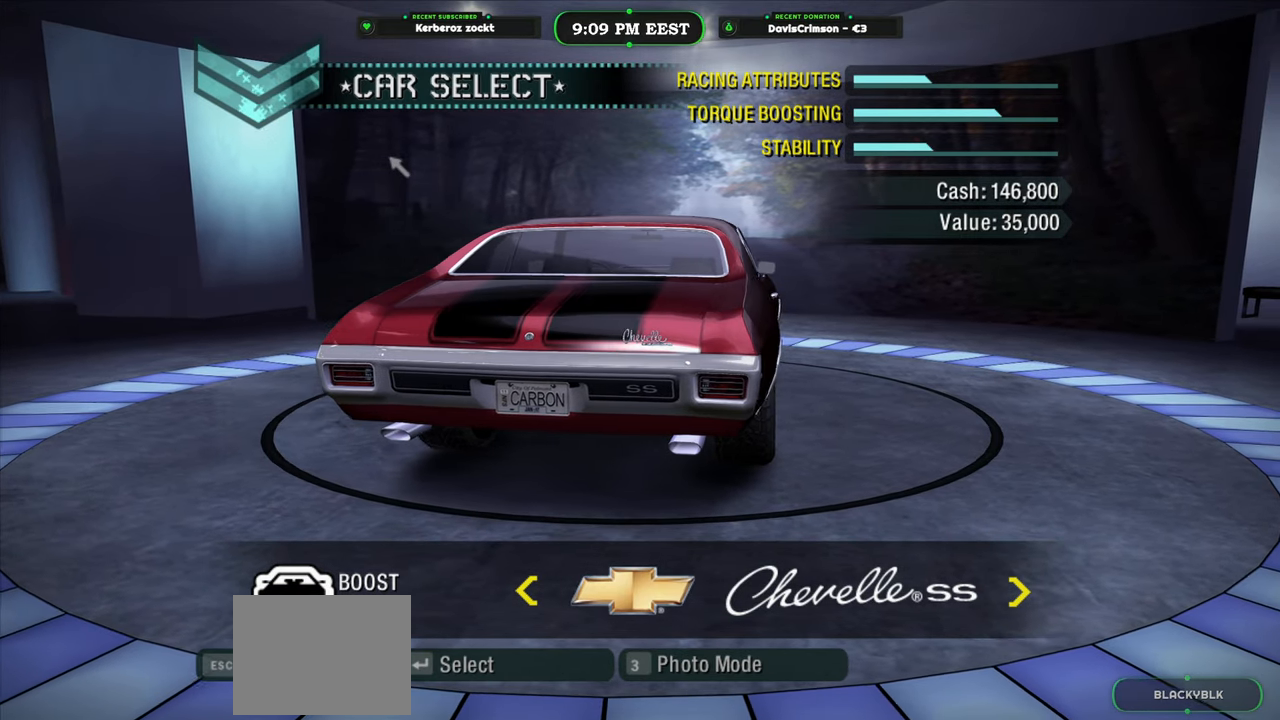
{"buttons": [], "left_stick": "center", "events": []}
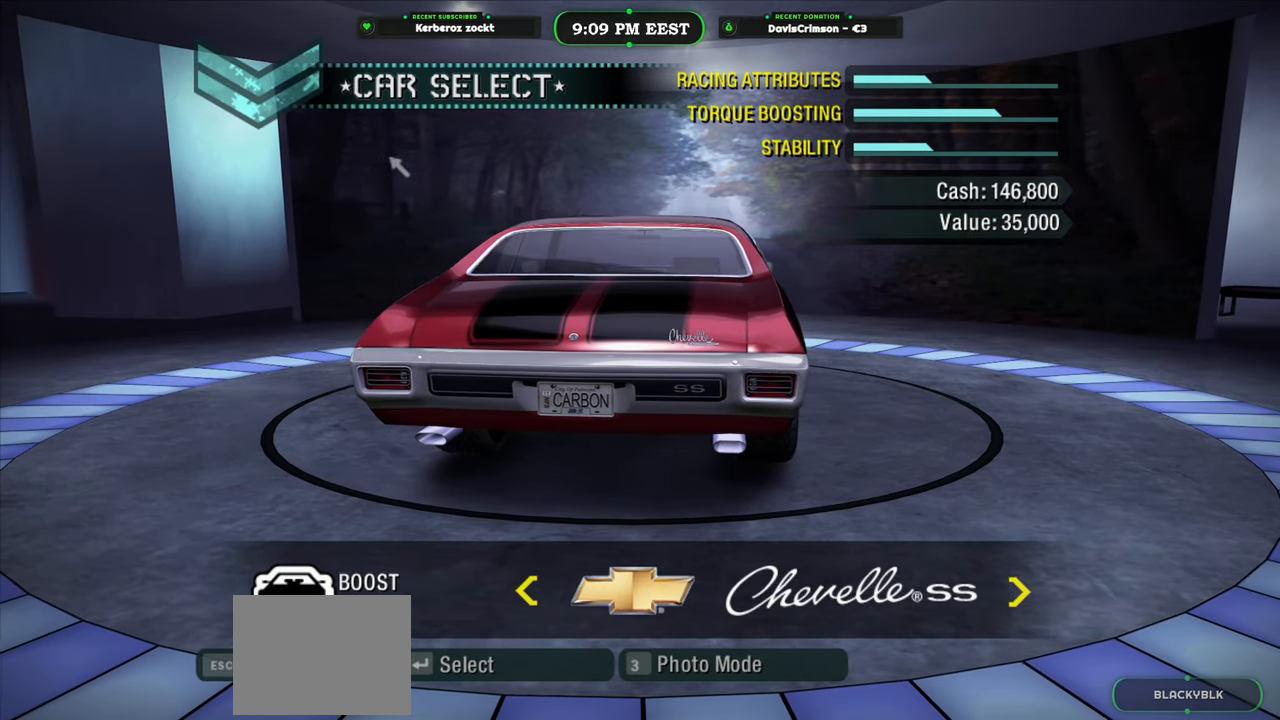
{"buttons": [], "left_stick": "center", "events": []}
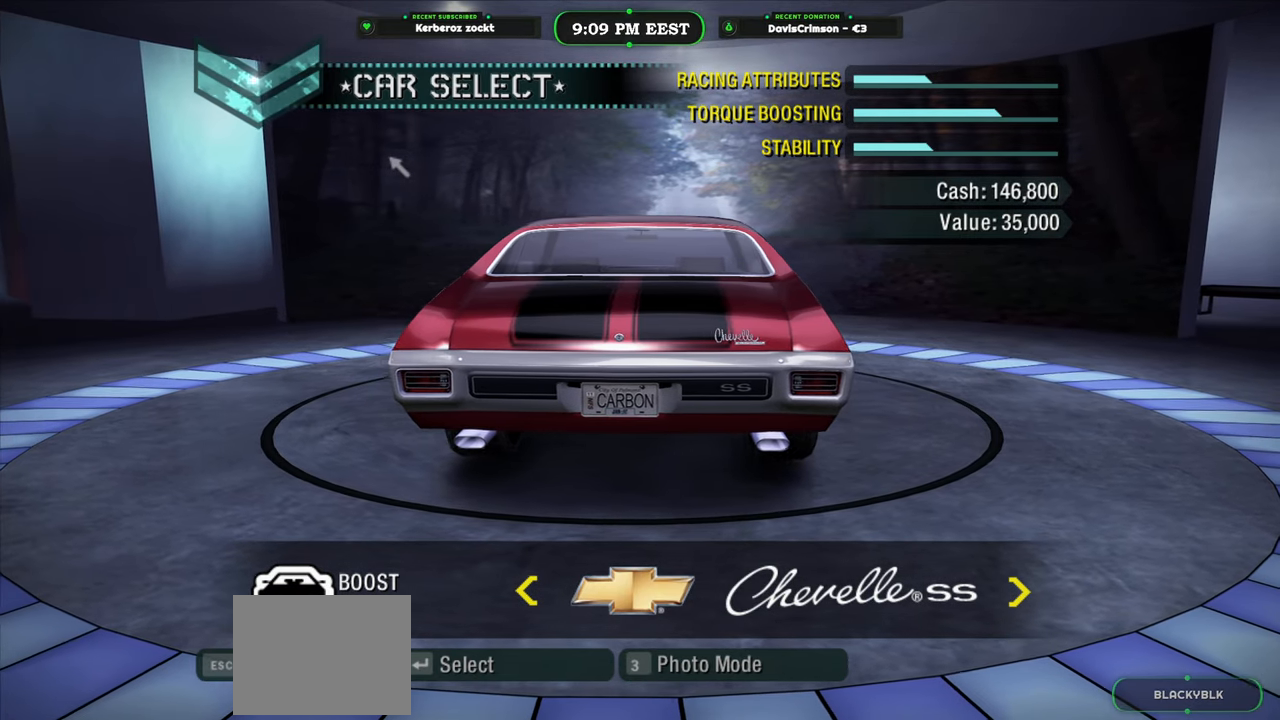
{"buttons": [], "left_stick": "center", "events": []}
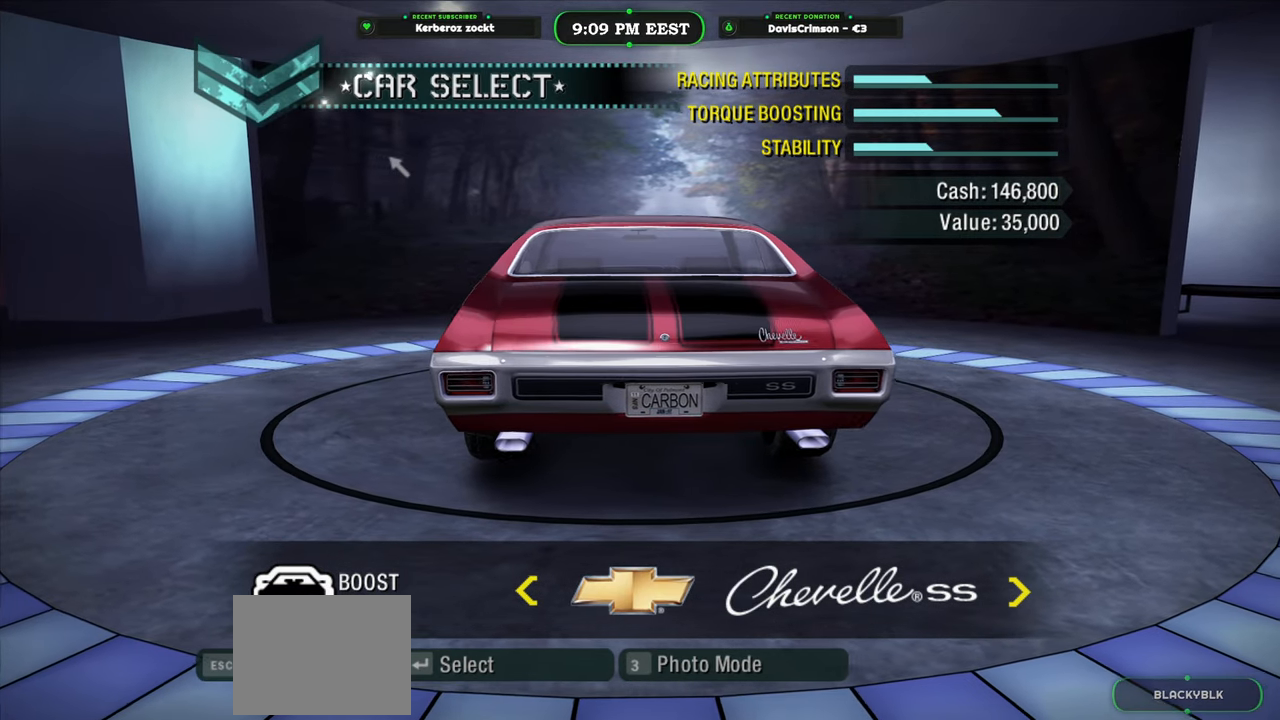
{"buttons": [], "left_stick": "center", "events": []}
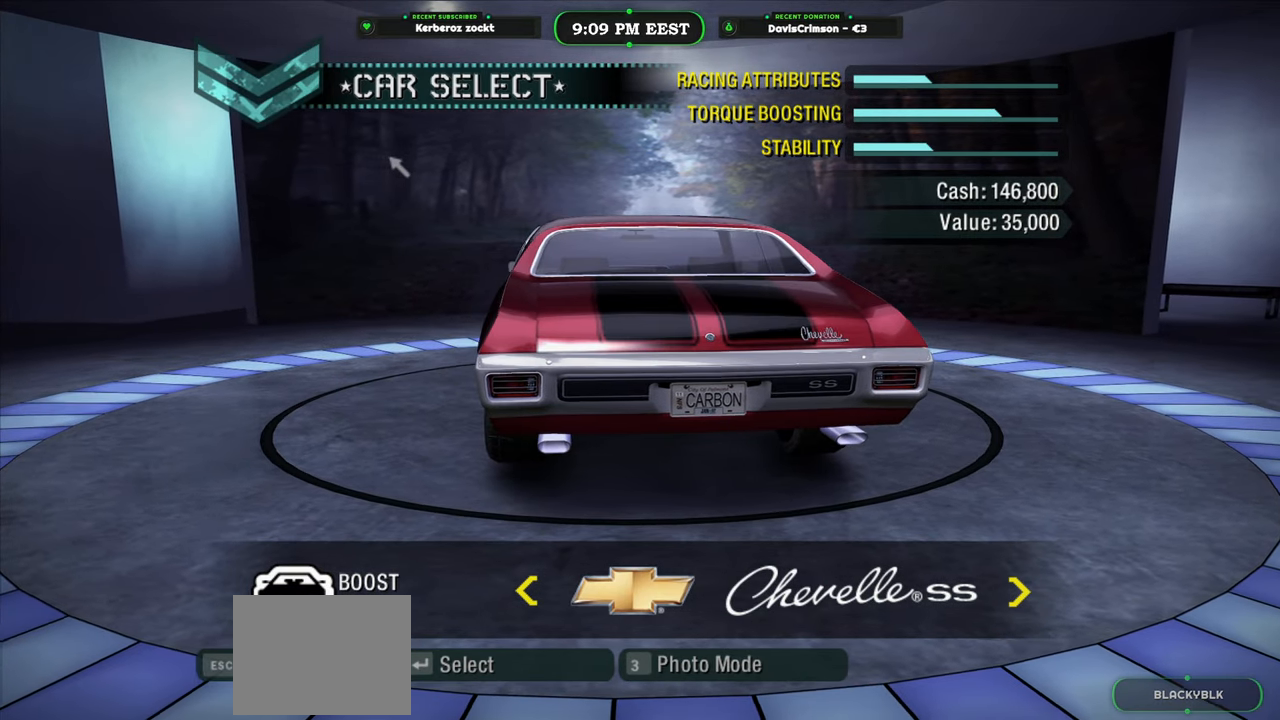
{"buttons": [], "left_stick": "center", "events": [[33, "DPAD_RIGHT", "down"], [183, "DPAD_RIGHT", "up"]]}
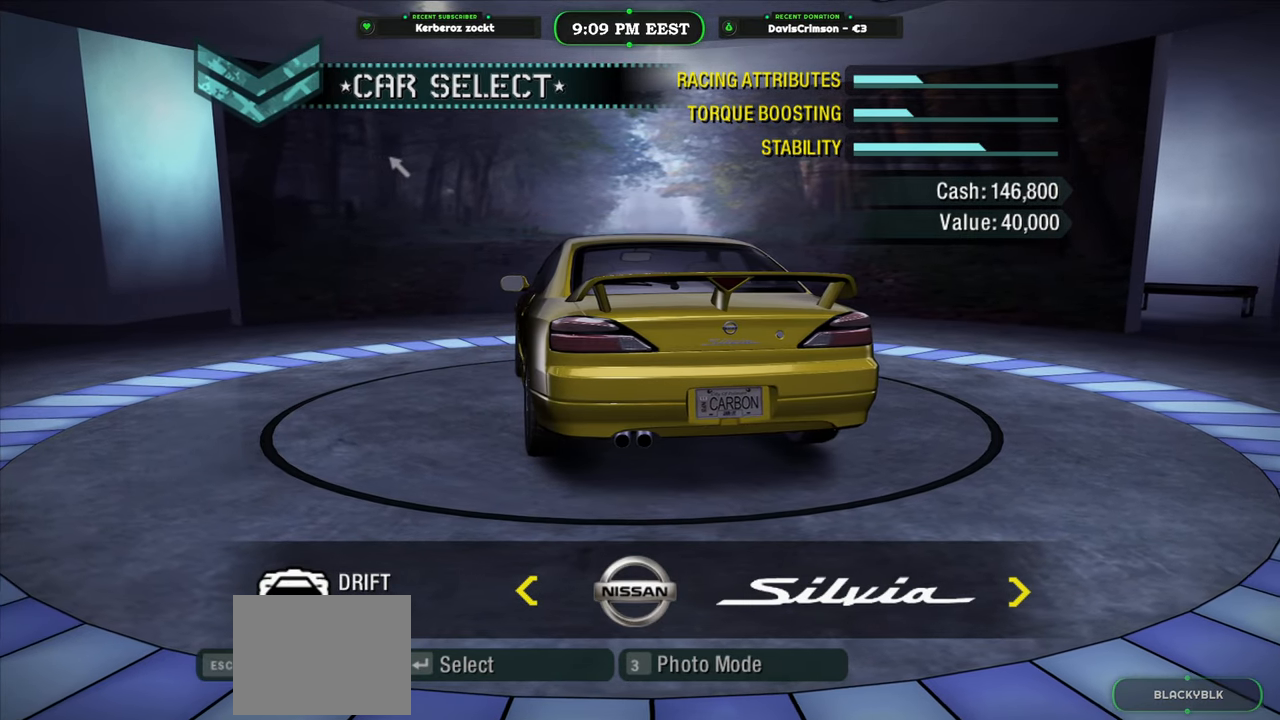
{"buttons": [], "left_stick": "center", "events": []}
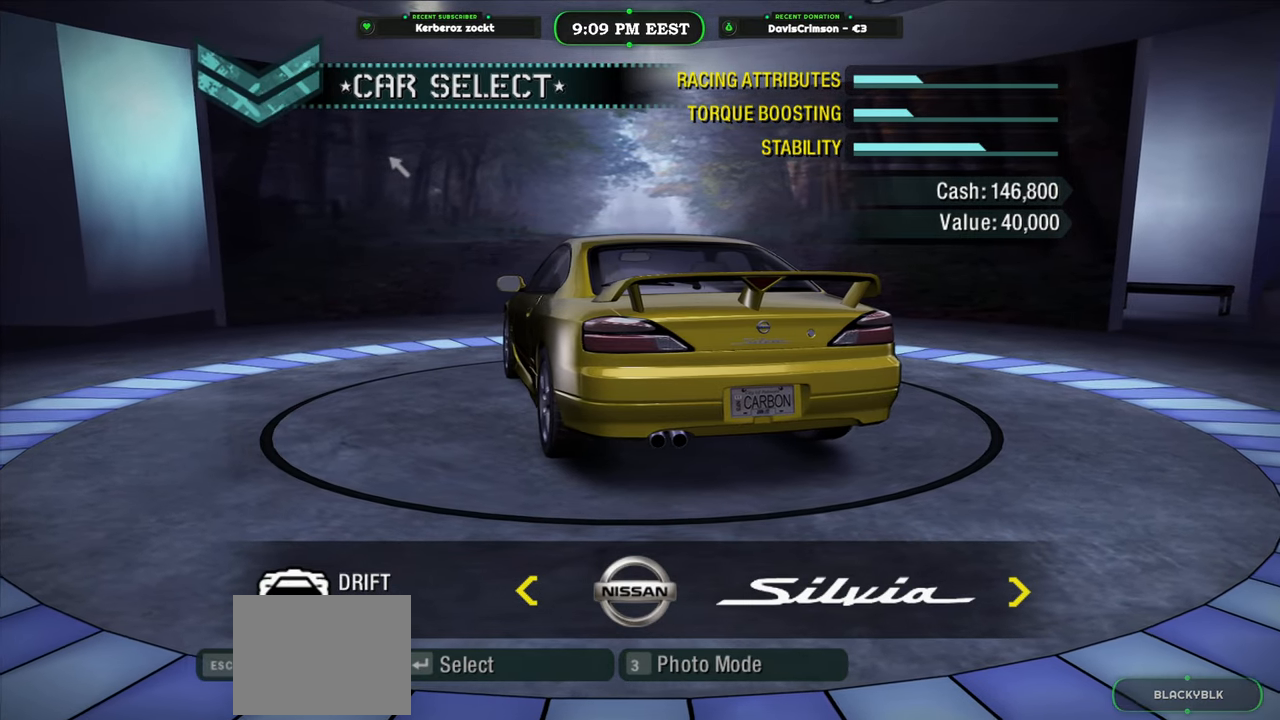
{"buttons": [], "left_stick": "center", "events": []}
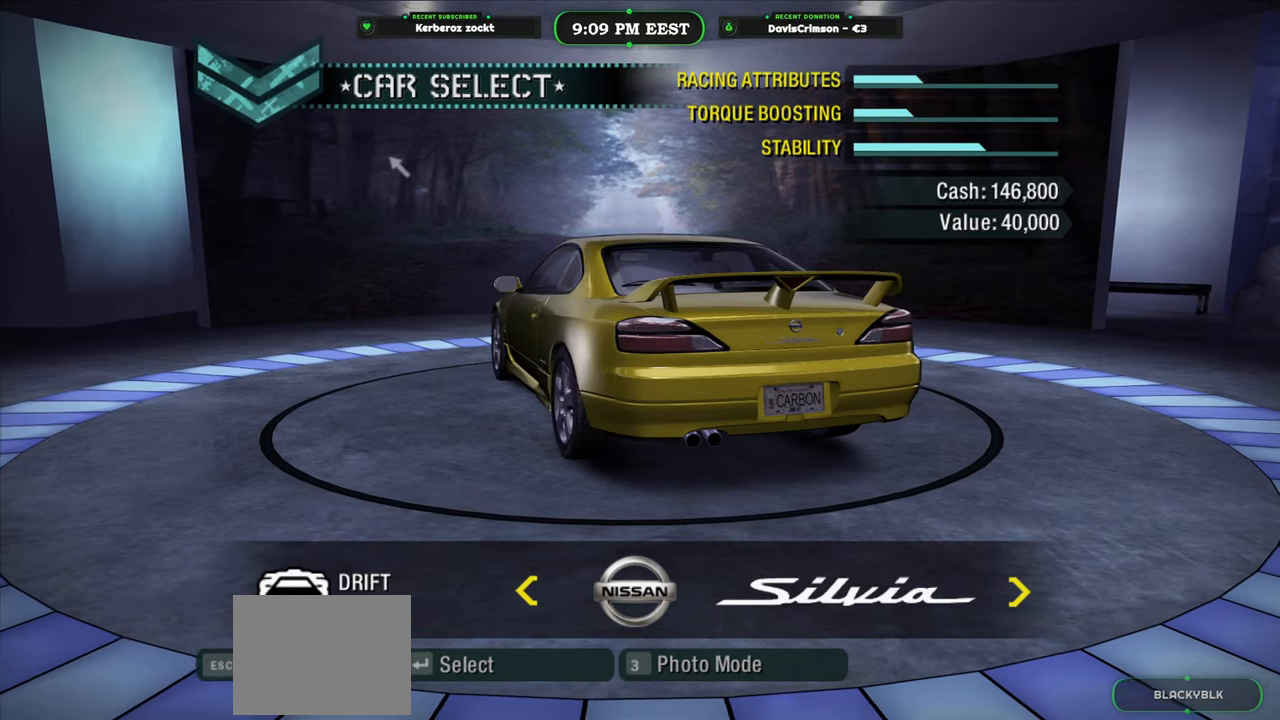
{"buttons": [], "left_stick": "center", "events": []}
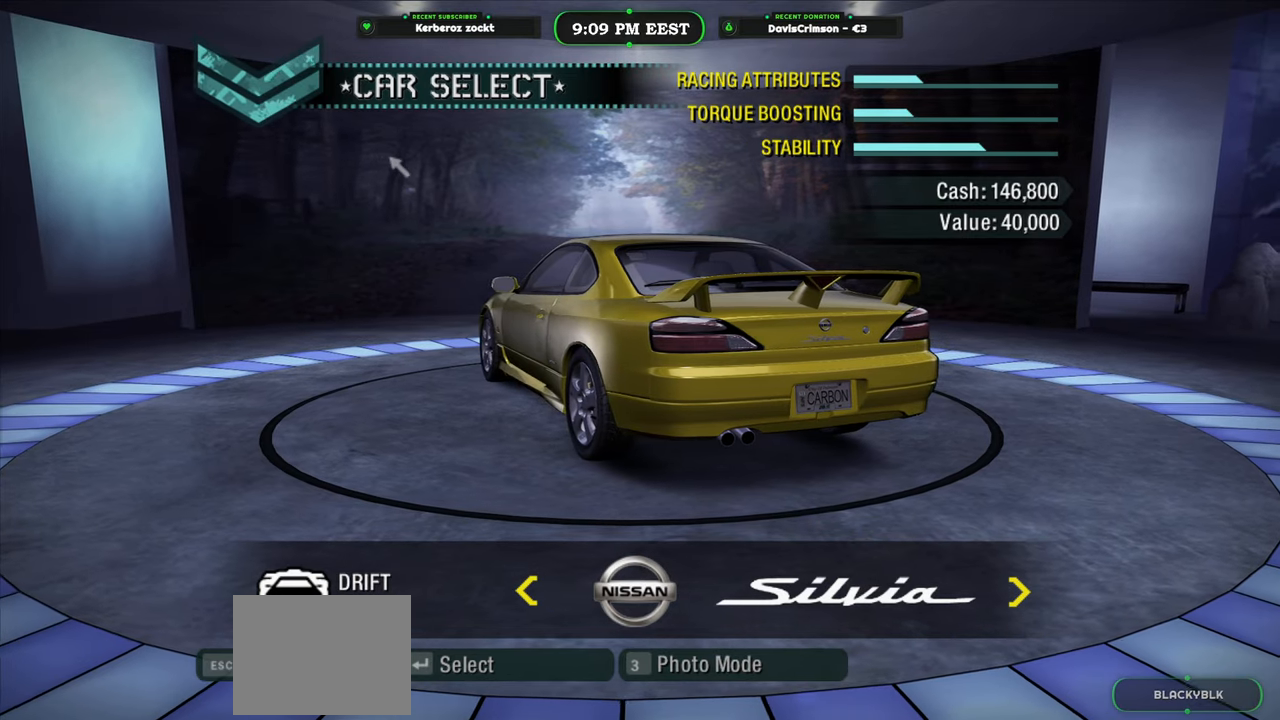
{"buttons": [], "left_stick": "center", "events": []}
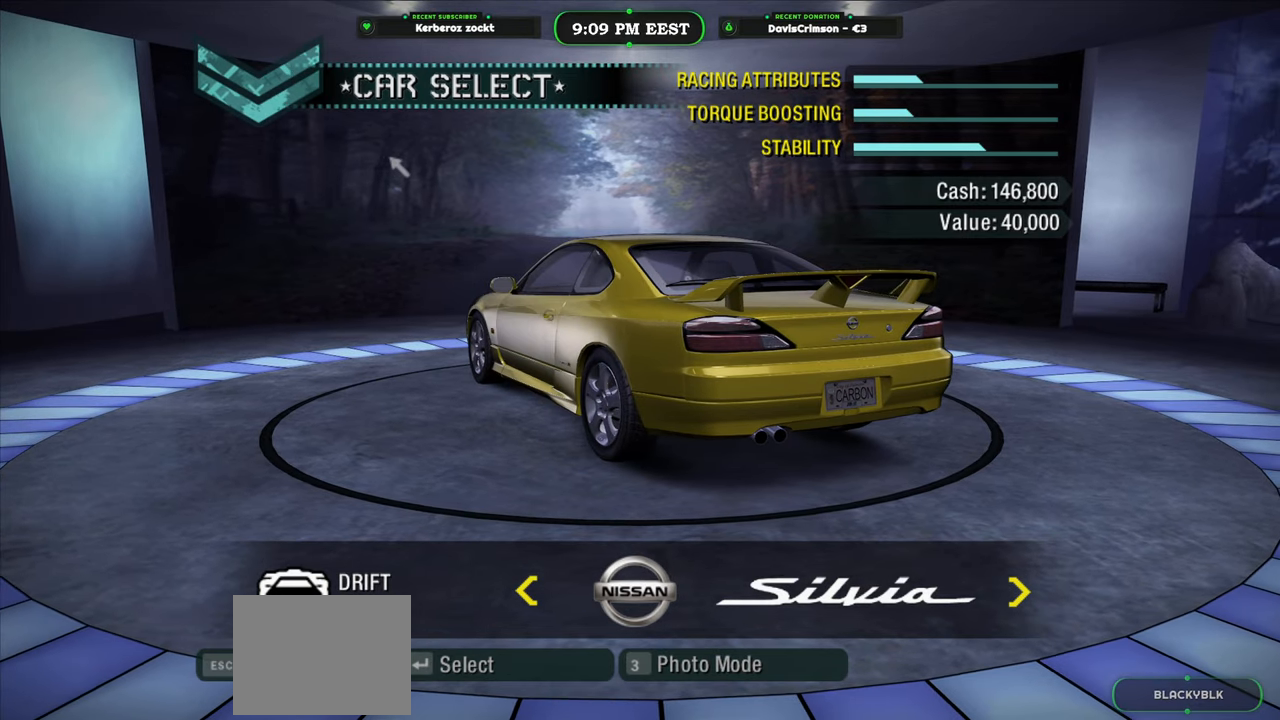
{"buttons": [], "left_stick": "center", "events": []}
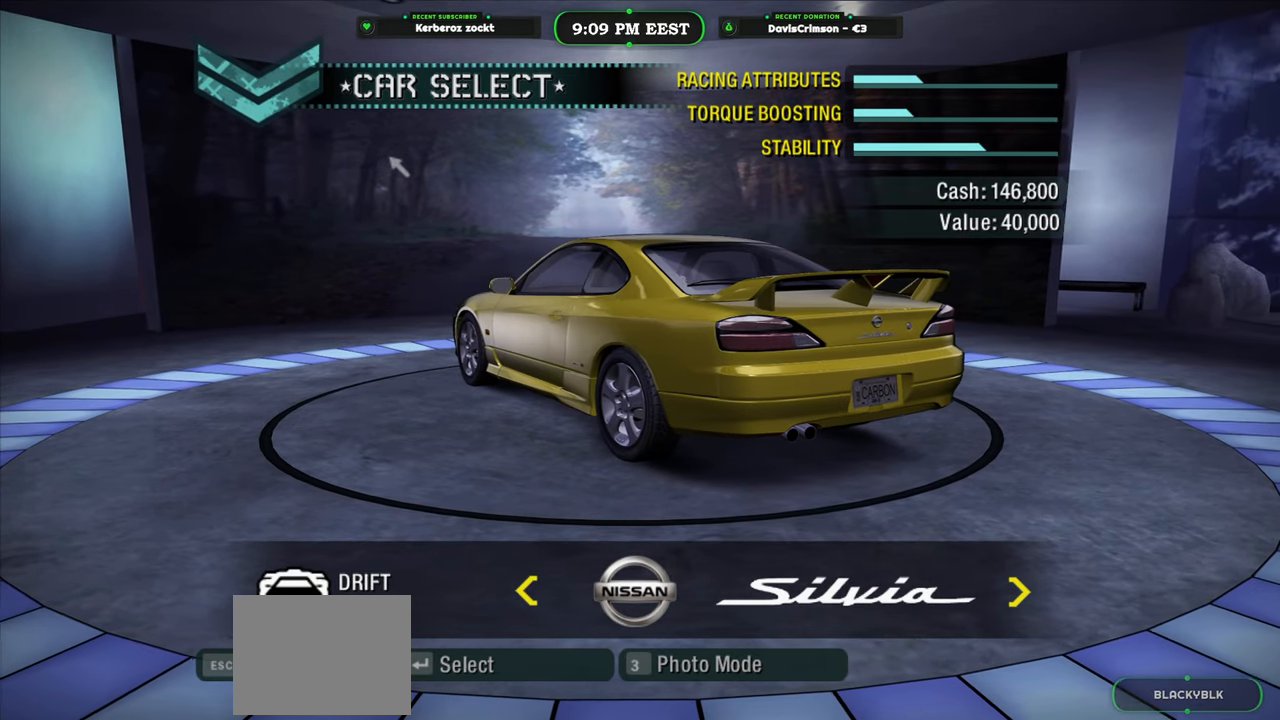
{"buttons": [], "left_stick": "center", "events": [[183, "DPAD_LEFT", "down"], [333, "DPAD_LEFT", "up"]]}
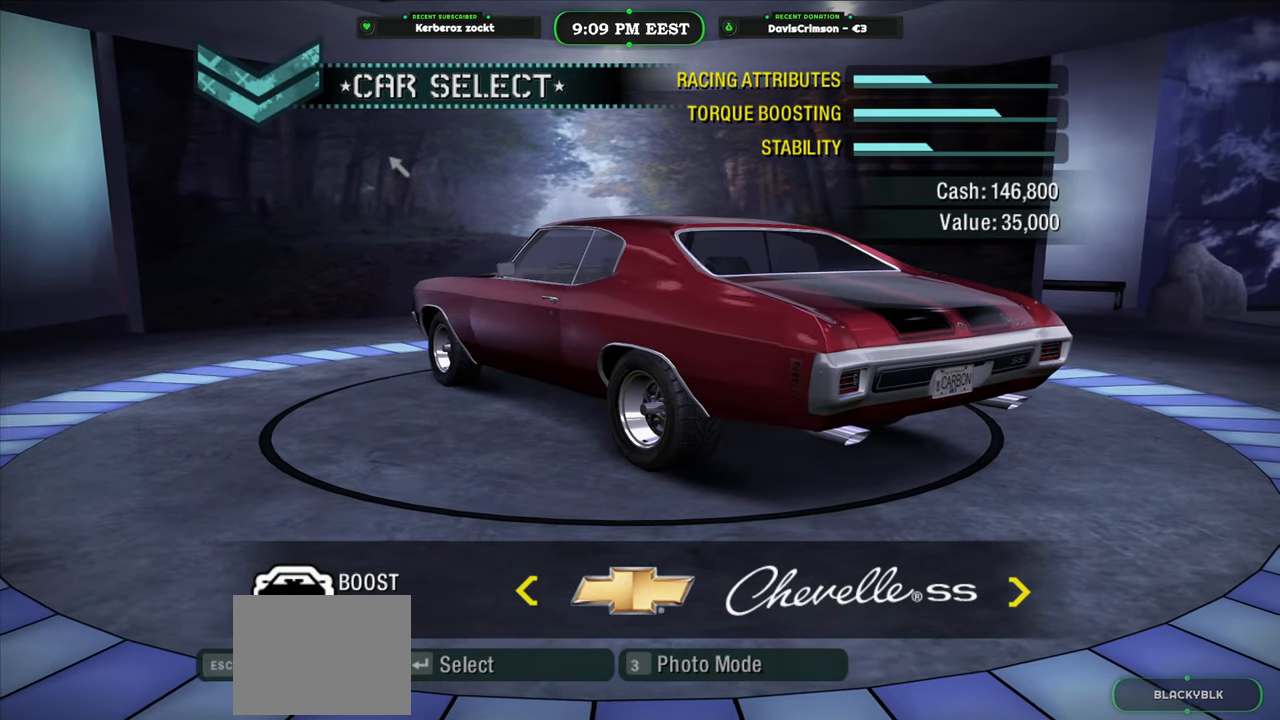
{"buttons": ["DPAD_RIGHT"], "left_stick": "center", "events": [[433, "DPAD_RIGHT", "down"]]}
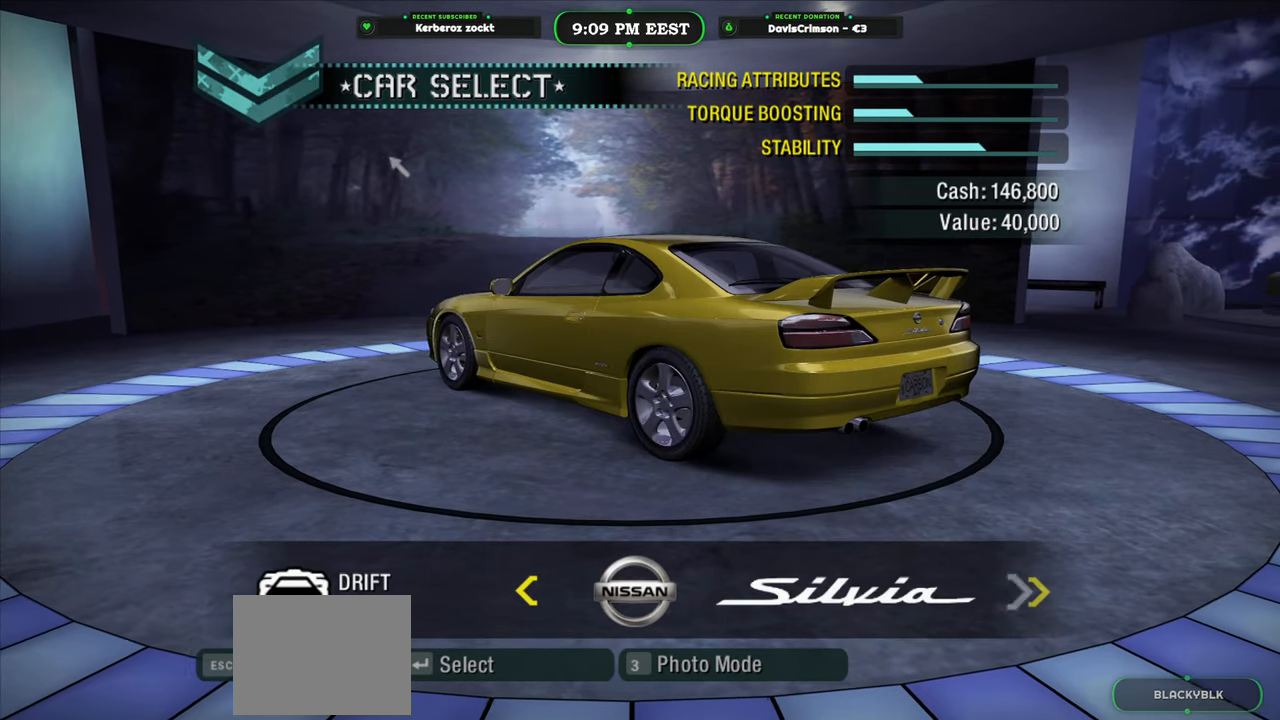
{"buttons": [], "left_stick": "center", "events": [[83, "DPAD_RIGHT", "up"]]}
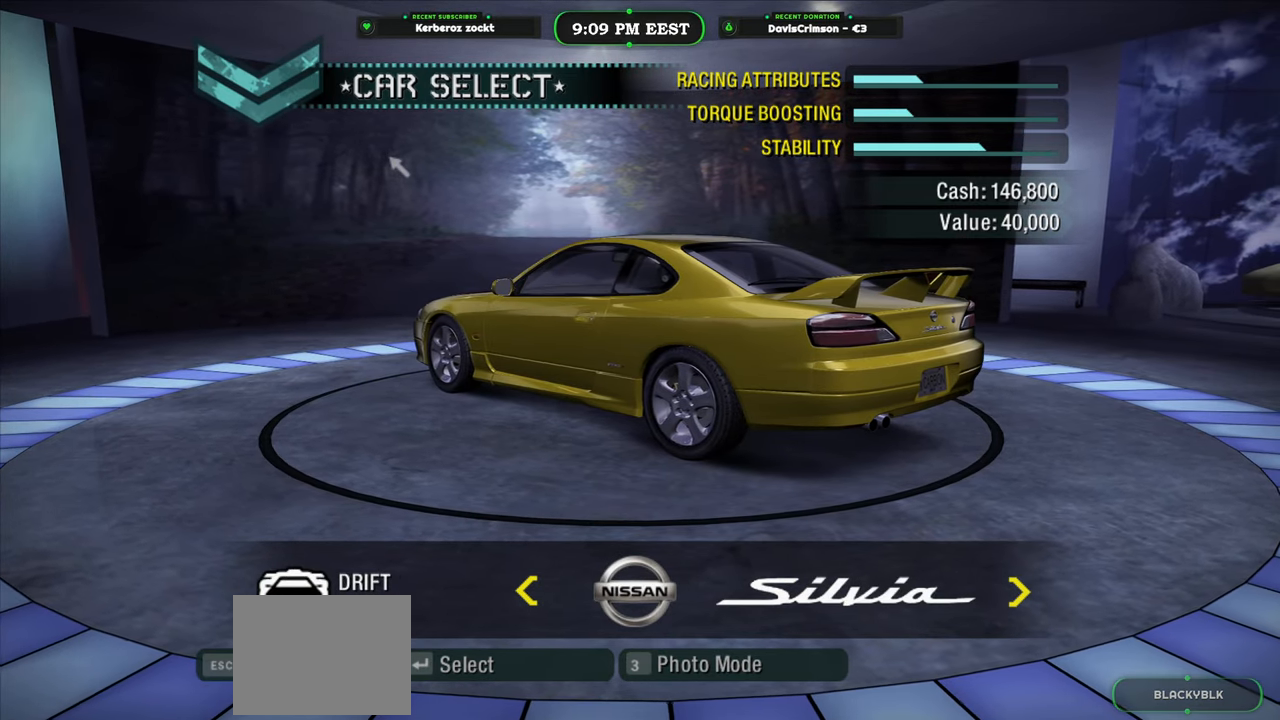
{"buttons": [], "left_stick": "center", "events": [[317, "DPAD_RIGHT", "down"], [450, "DPAD_RIGHT", "up"]]}
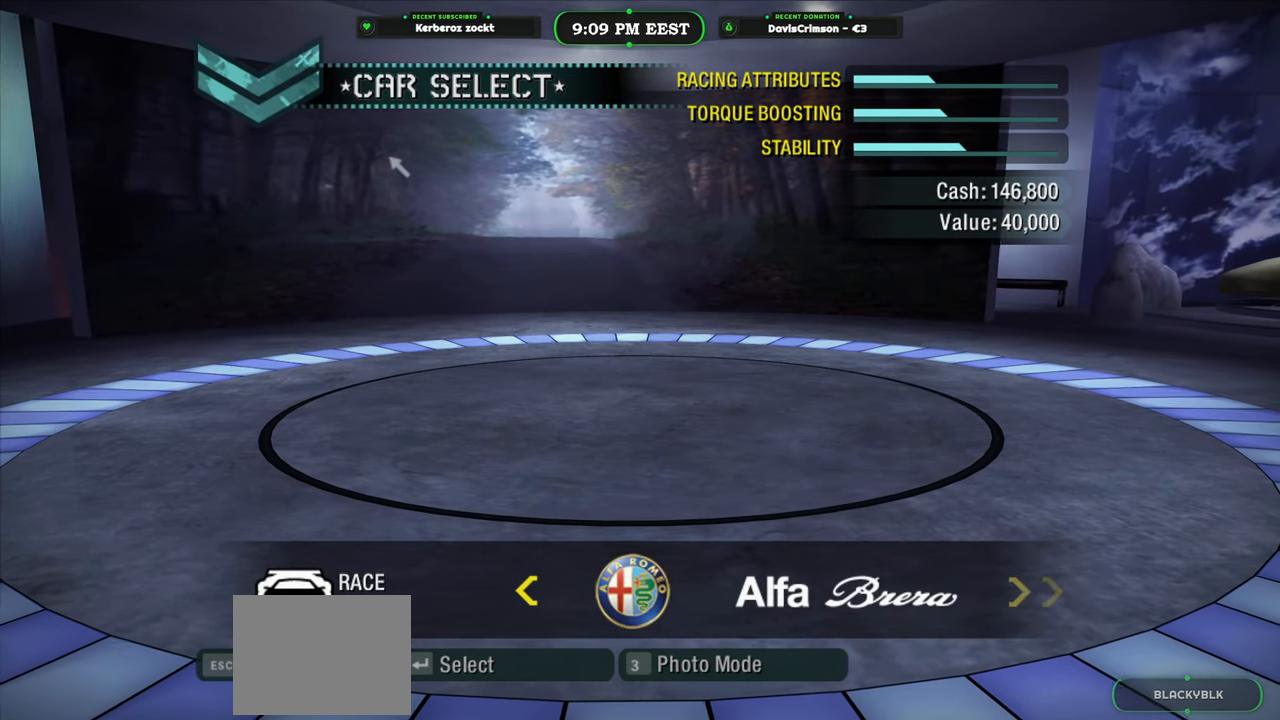
{"buttons": [], "left_stick": "center", "events": []}
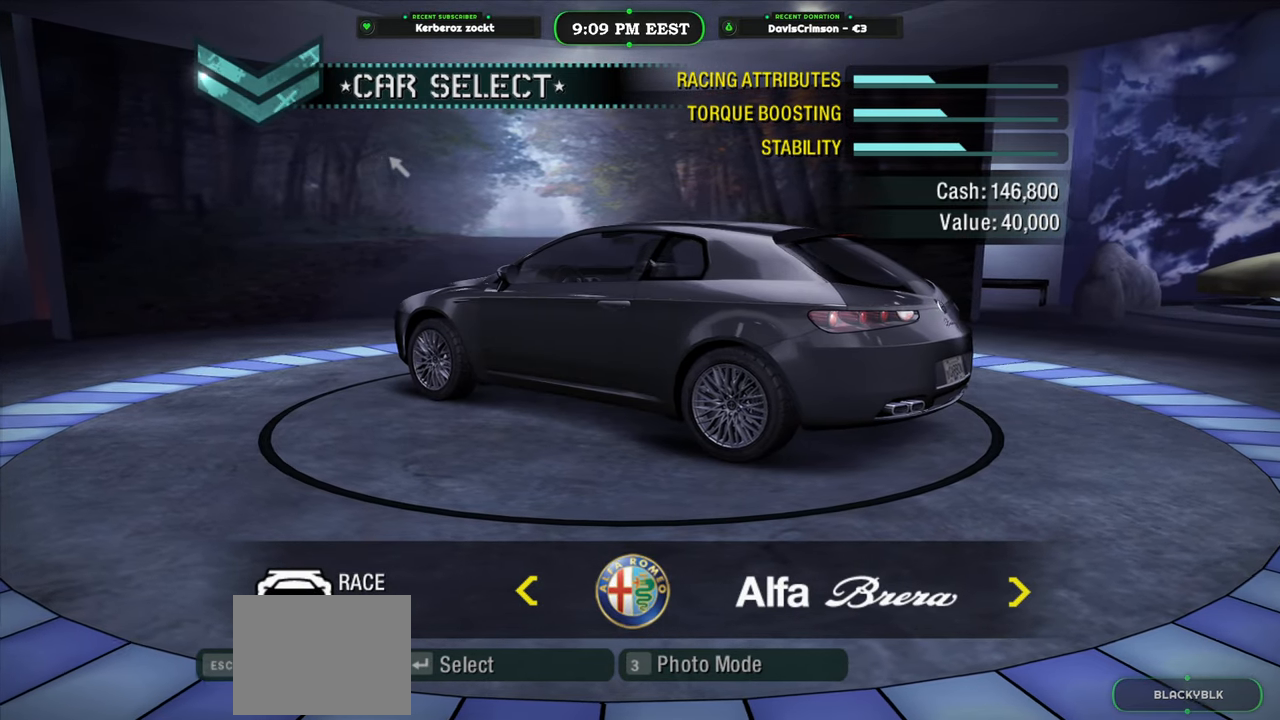
{"buttons": [], "left_stick": "center", "events": []}
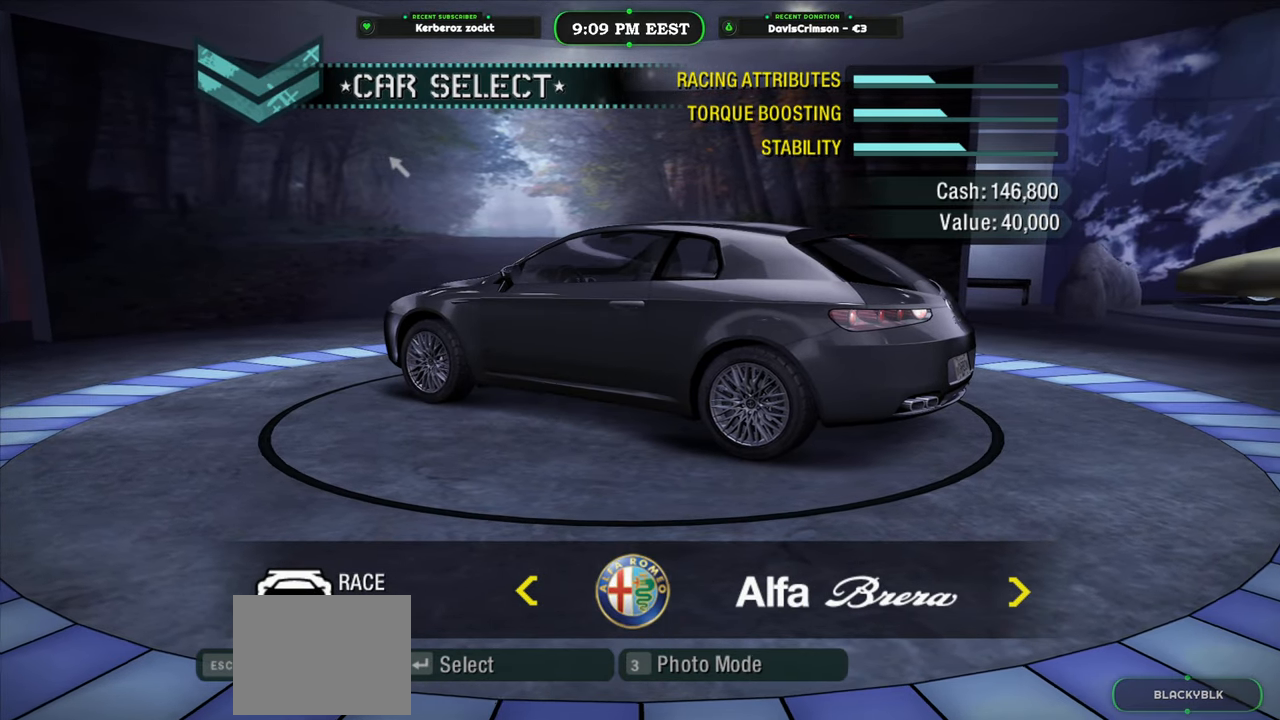
{"buttons": [], "left_stick": "center", "events": []}
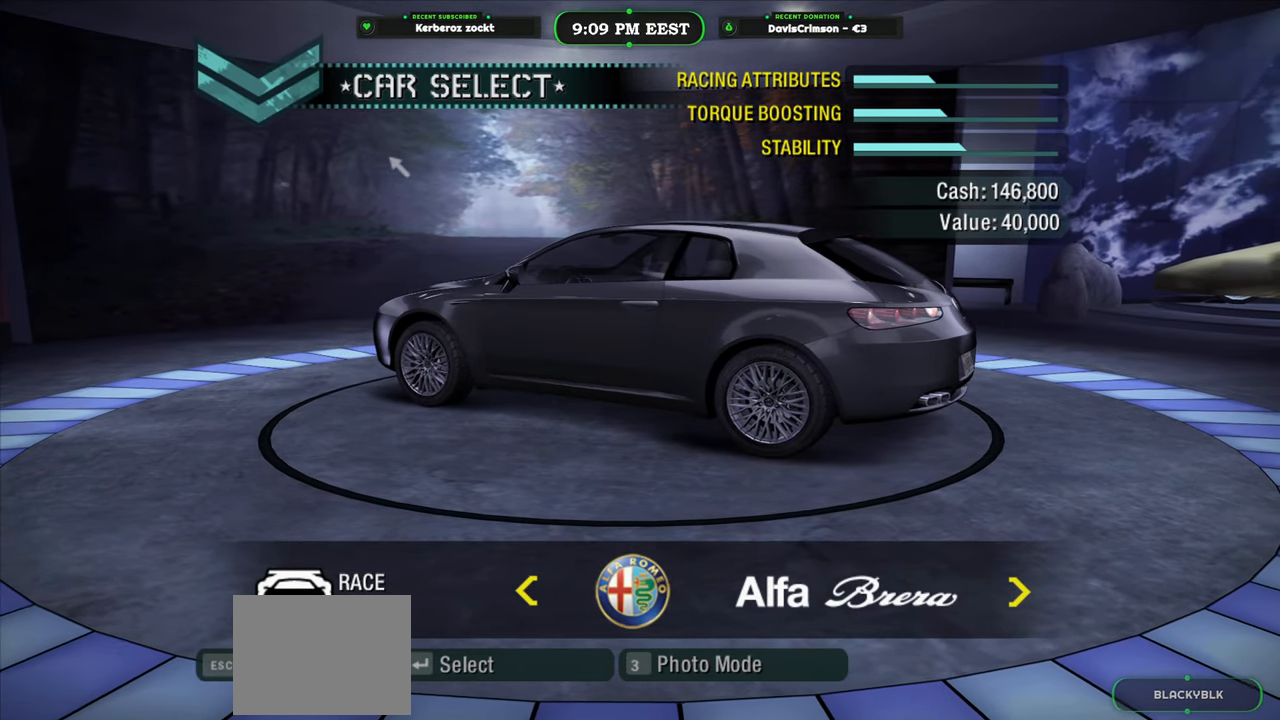
{"buttons": ["DPAD_RIGHT"], "left_stick": "center", "events": [[500, "DPAD_RIGHT", "down"]]}
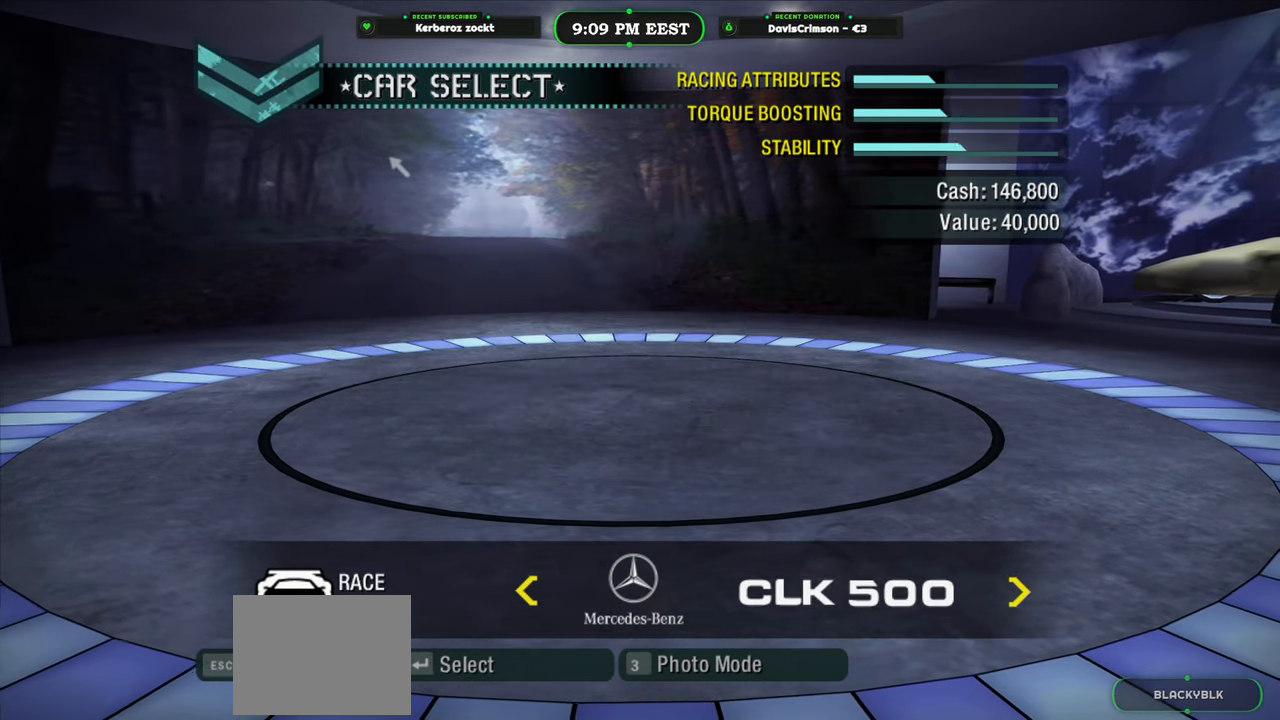
{"buttons": [], "left_stick": "center", "events": [[133, "DPAD_RIGHT", "up"]]}
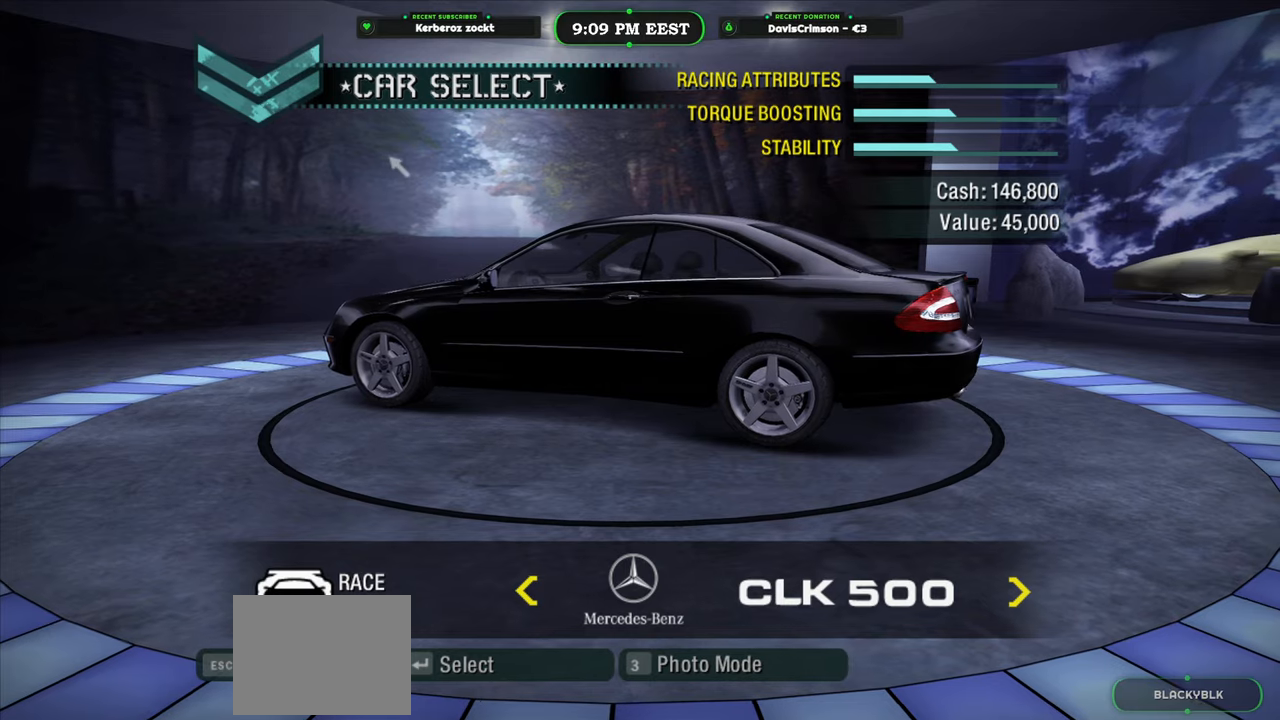
{"buttons": [], "left_stick": "center", "events": []}
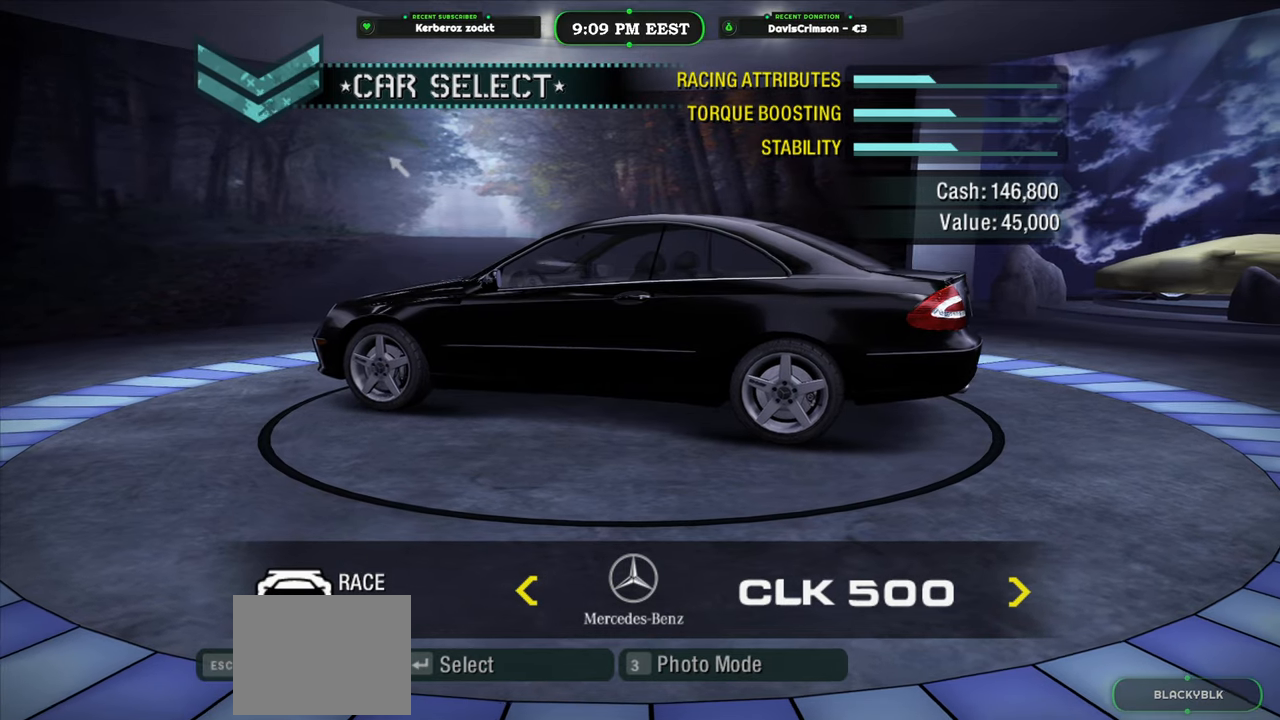
{"buttons": [], "left_stick": "center", "events": [[250, "DPAD_RIGHT", "down"], [367, "DPAD_RIGHT", "up"]]}
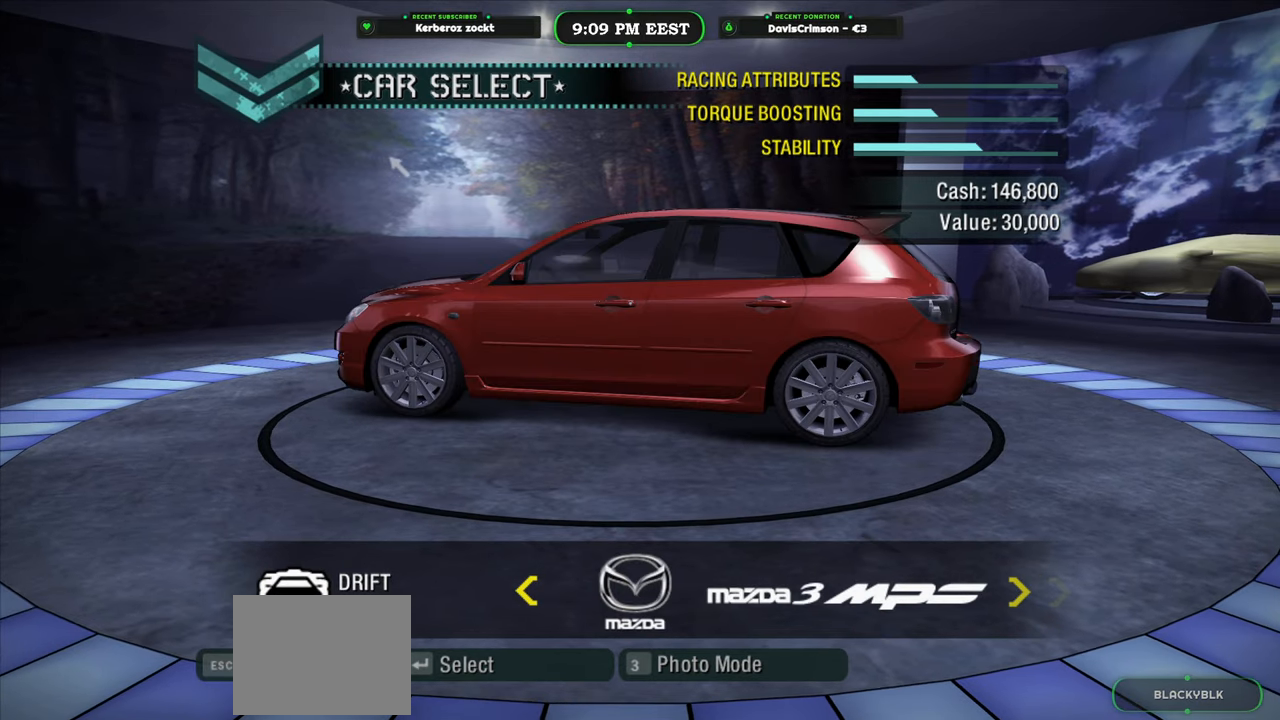
{"buttons": [], "left_stick": "center", "events": []}
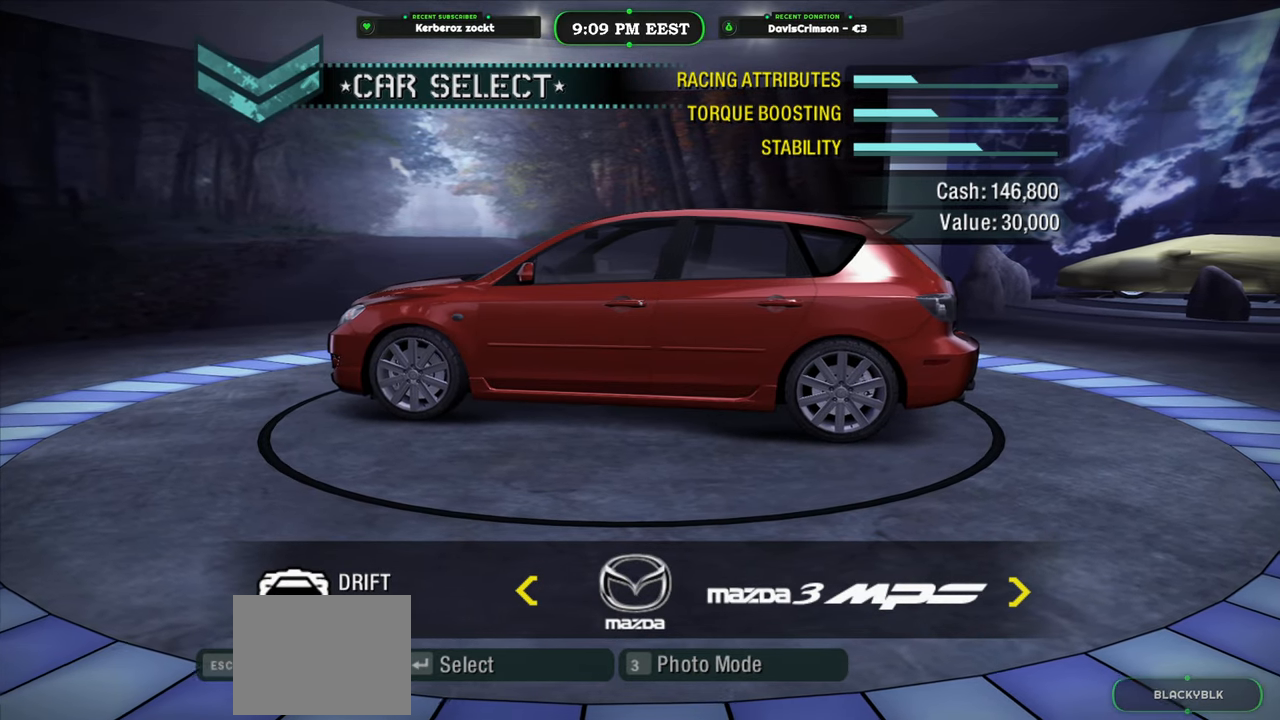
{"buttons": [], "left_stick": "center", "events": [[217, "DPAD_LEFT", "down"], [333, "DPAD_LEFT", "up"]]}
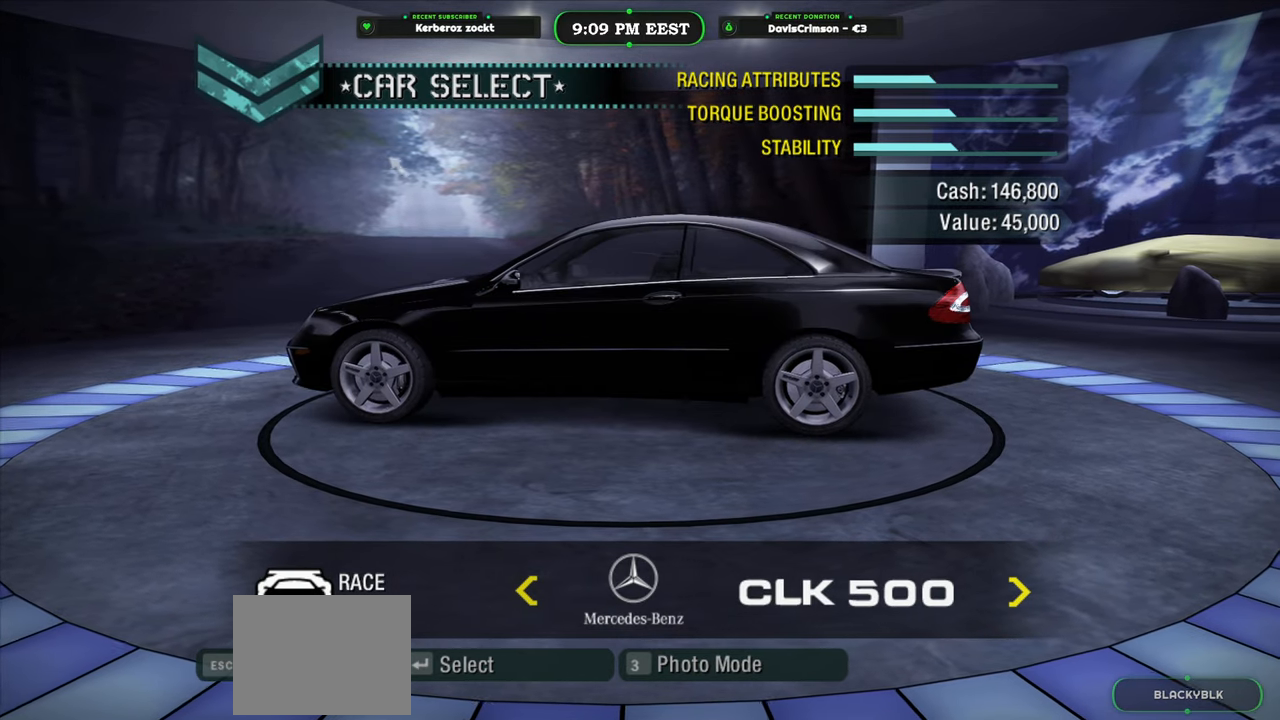
{"buttons": [], "left_stick": "center", "events": []}
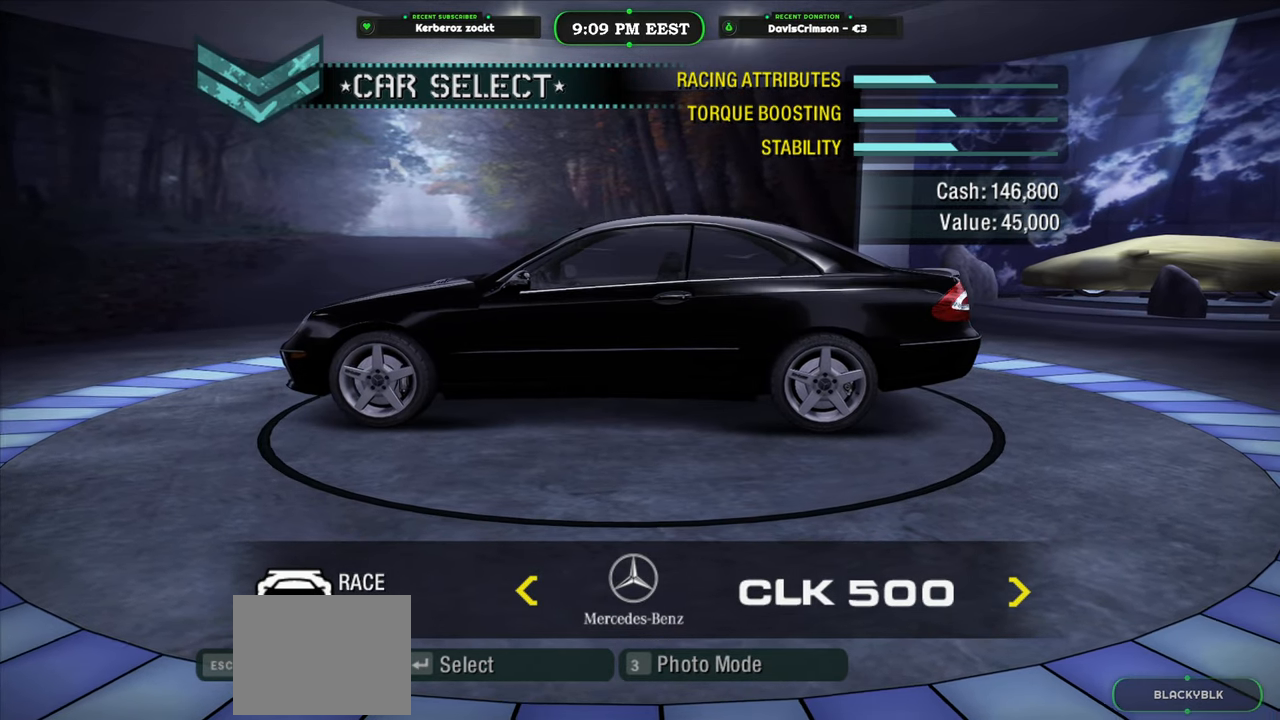
{"buttons": [], "left_stick": "center", "events": [[233, "DPAD_LEFT", "down"], [433, "DPAD_LEFT", "up"]]}
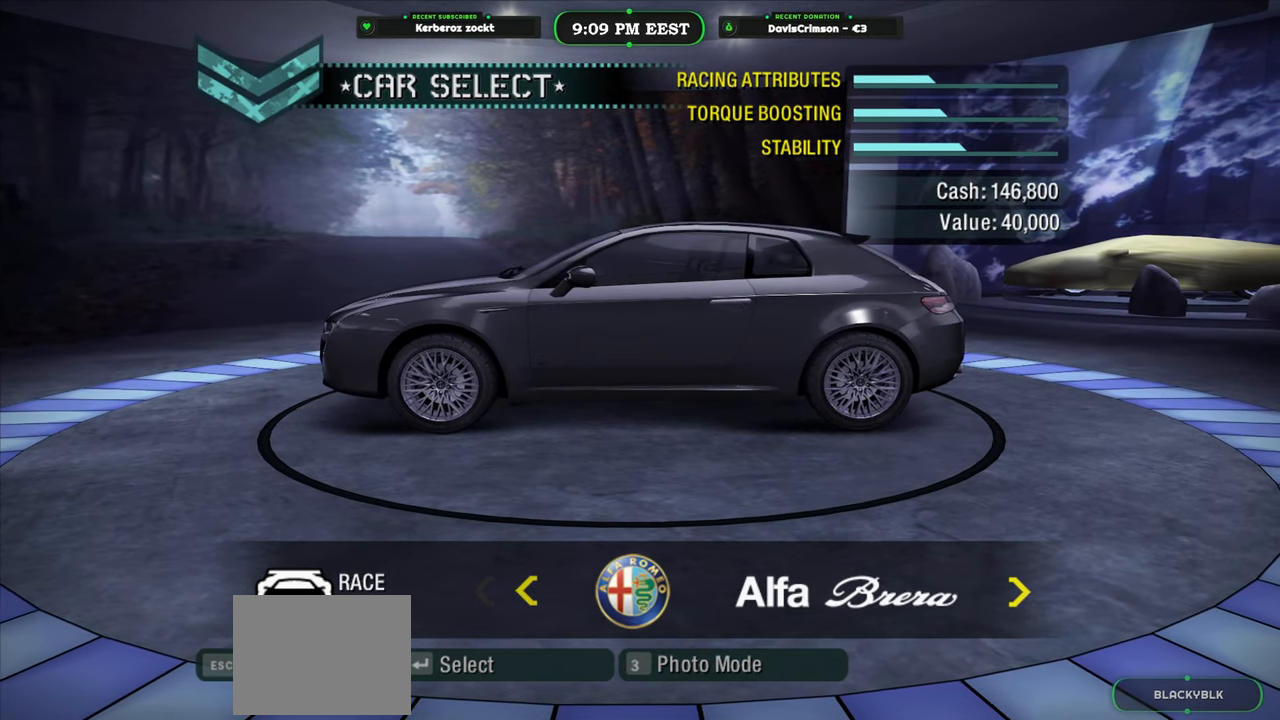
{"buttons": [], "left_stick": "center", "events": []}
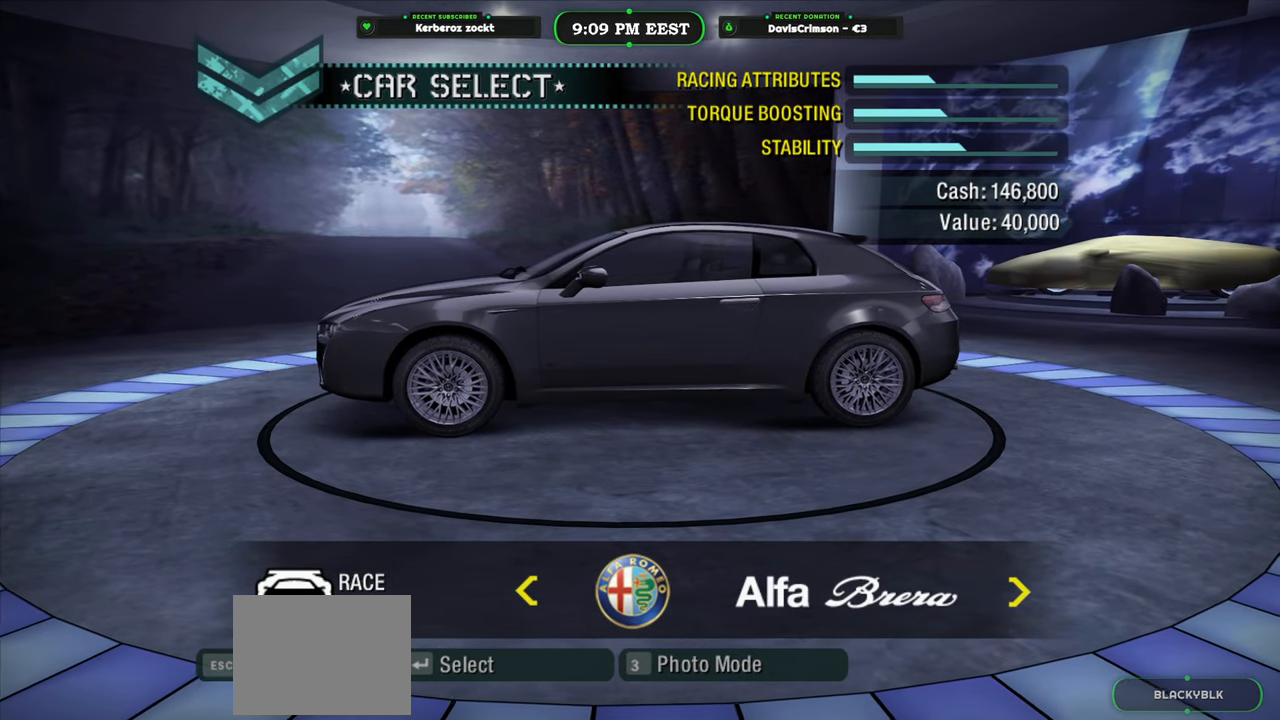
{"buttons": [], "left_stick": "center", "events": []}